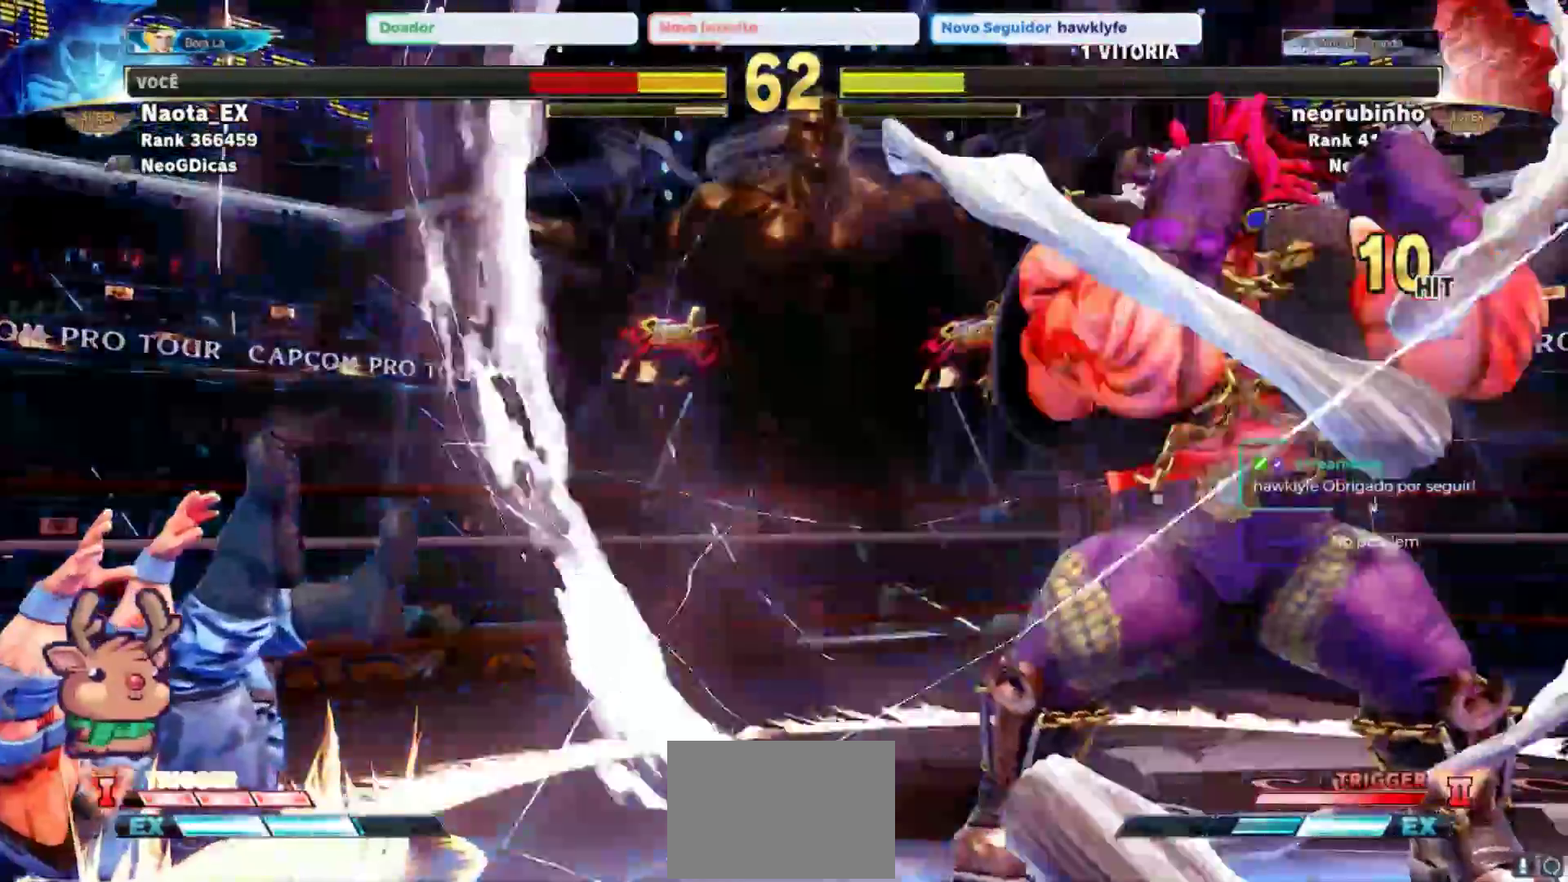
Gameplay with a controller (arcade stick); each line is a JSON object with the inputs held at the frame after it (dt_ms = milliseconds from this image to that frame). "events" lists button and stick changes between this image and that frame as [ms after this image, input, new state], when the widget could be followed in between. Not read: L3 R3.
{"dt_ms": 500, "buttons": [], "left_stick": "left"}
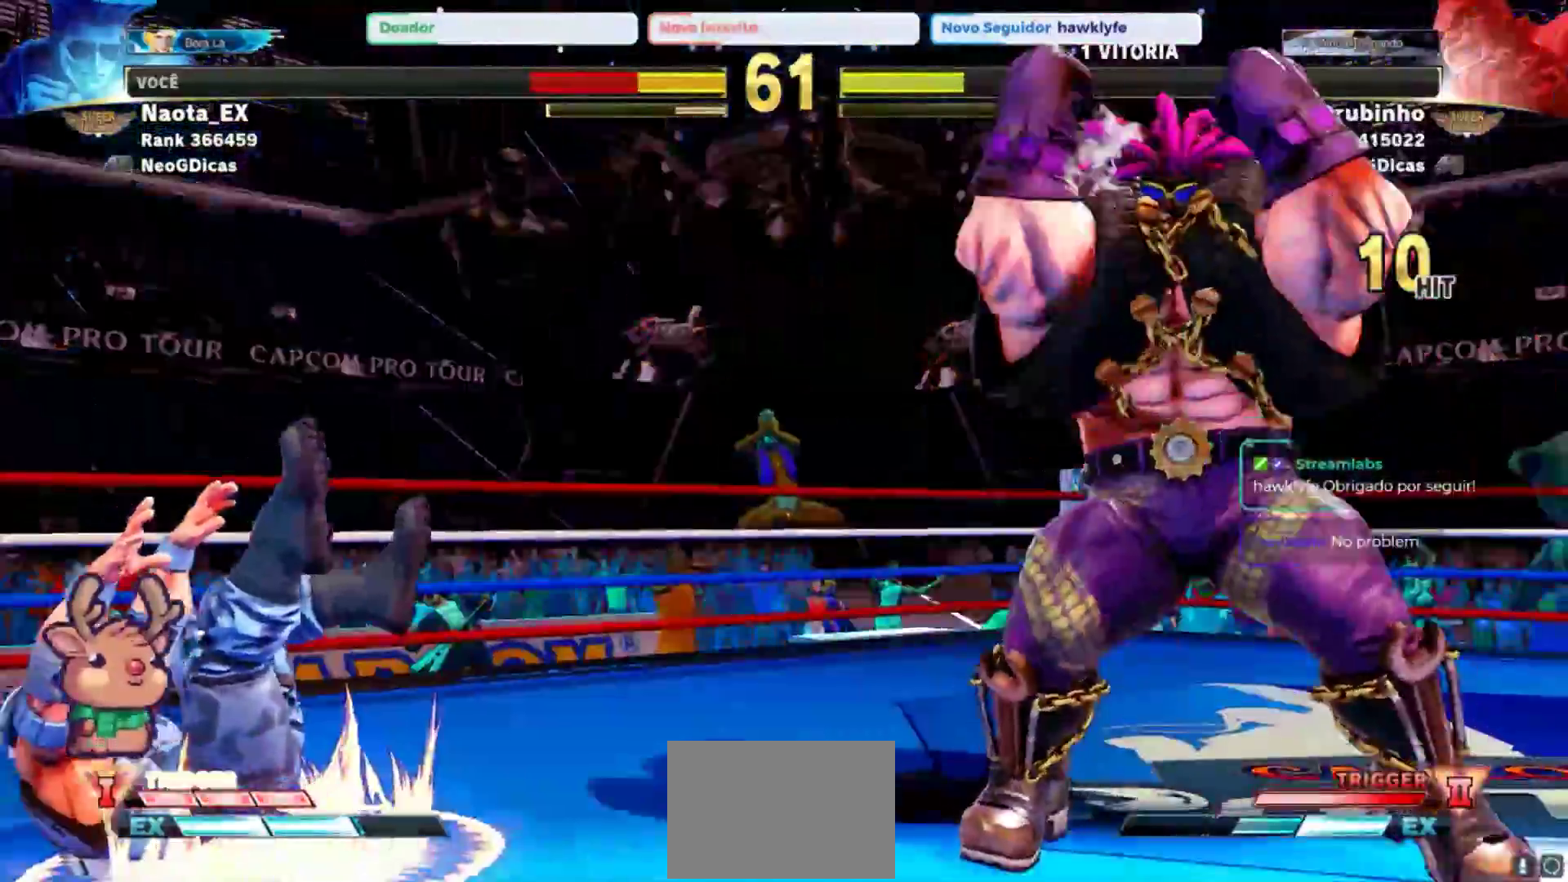
{"dt_ms": 500, "buttons": [], "left_stick": "left", "events": []}
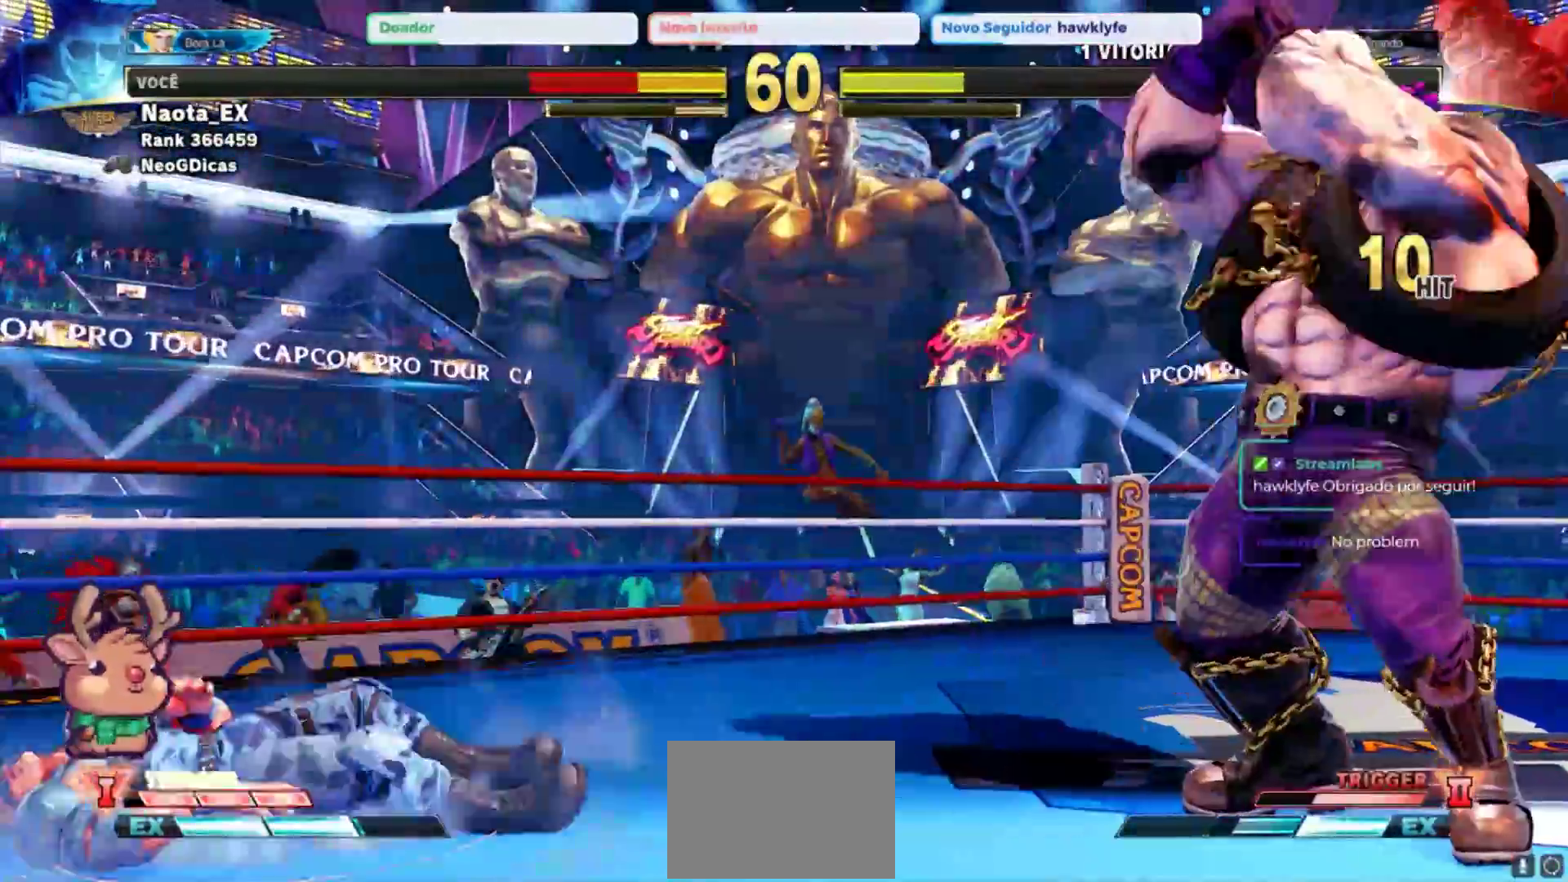
{"dt_ms": 500, "buttons": [], "left_stick": "left", "events": []}
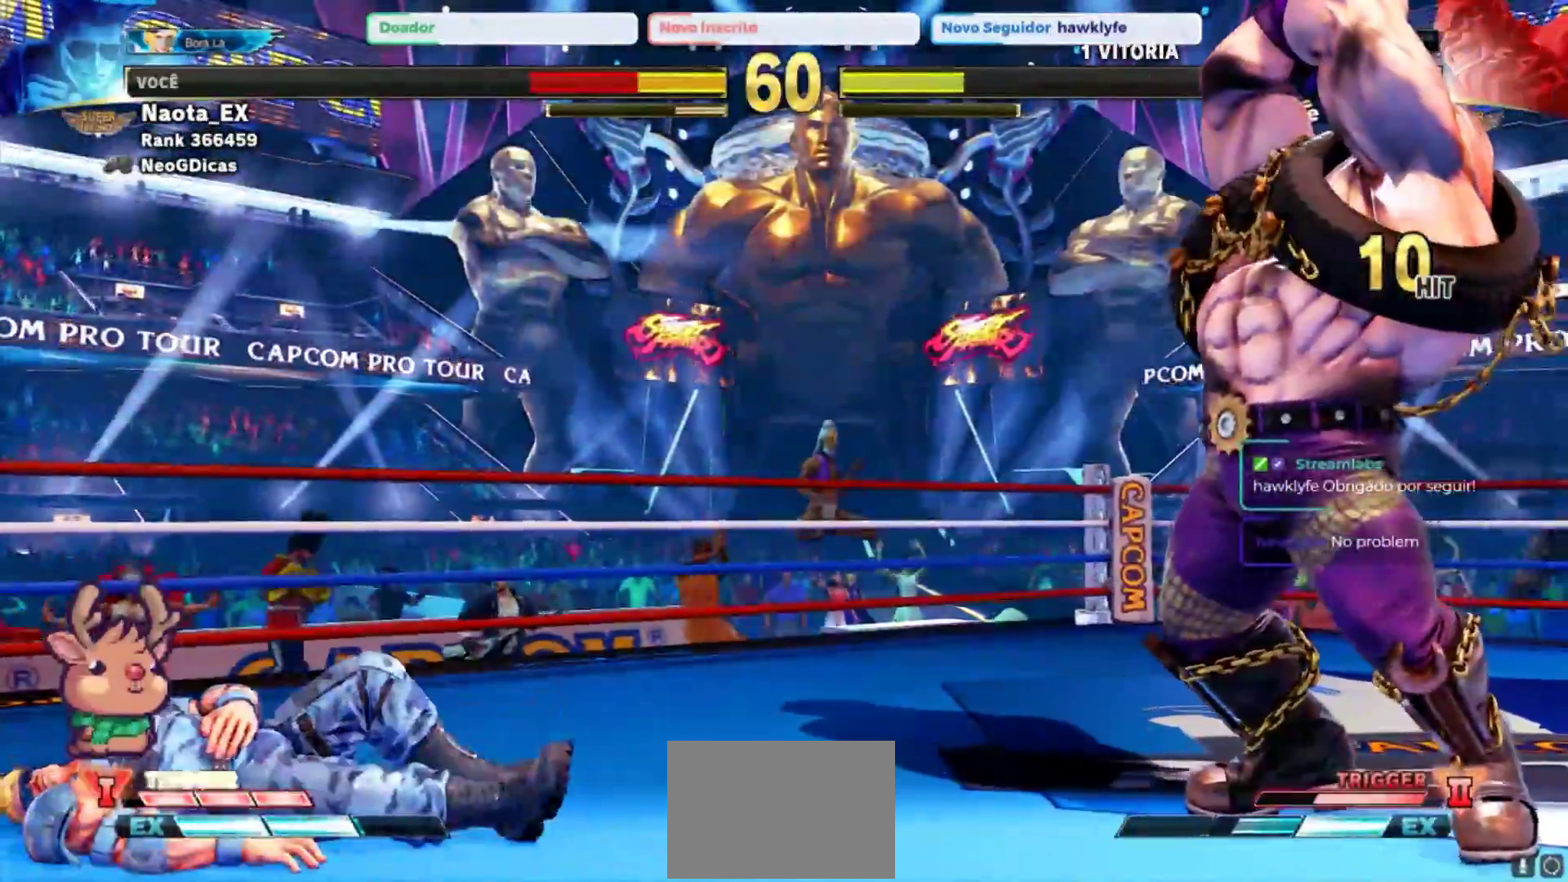
{"dt_ms": 500, "buttons": [], "left_stick": "left", "events": []}
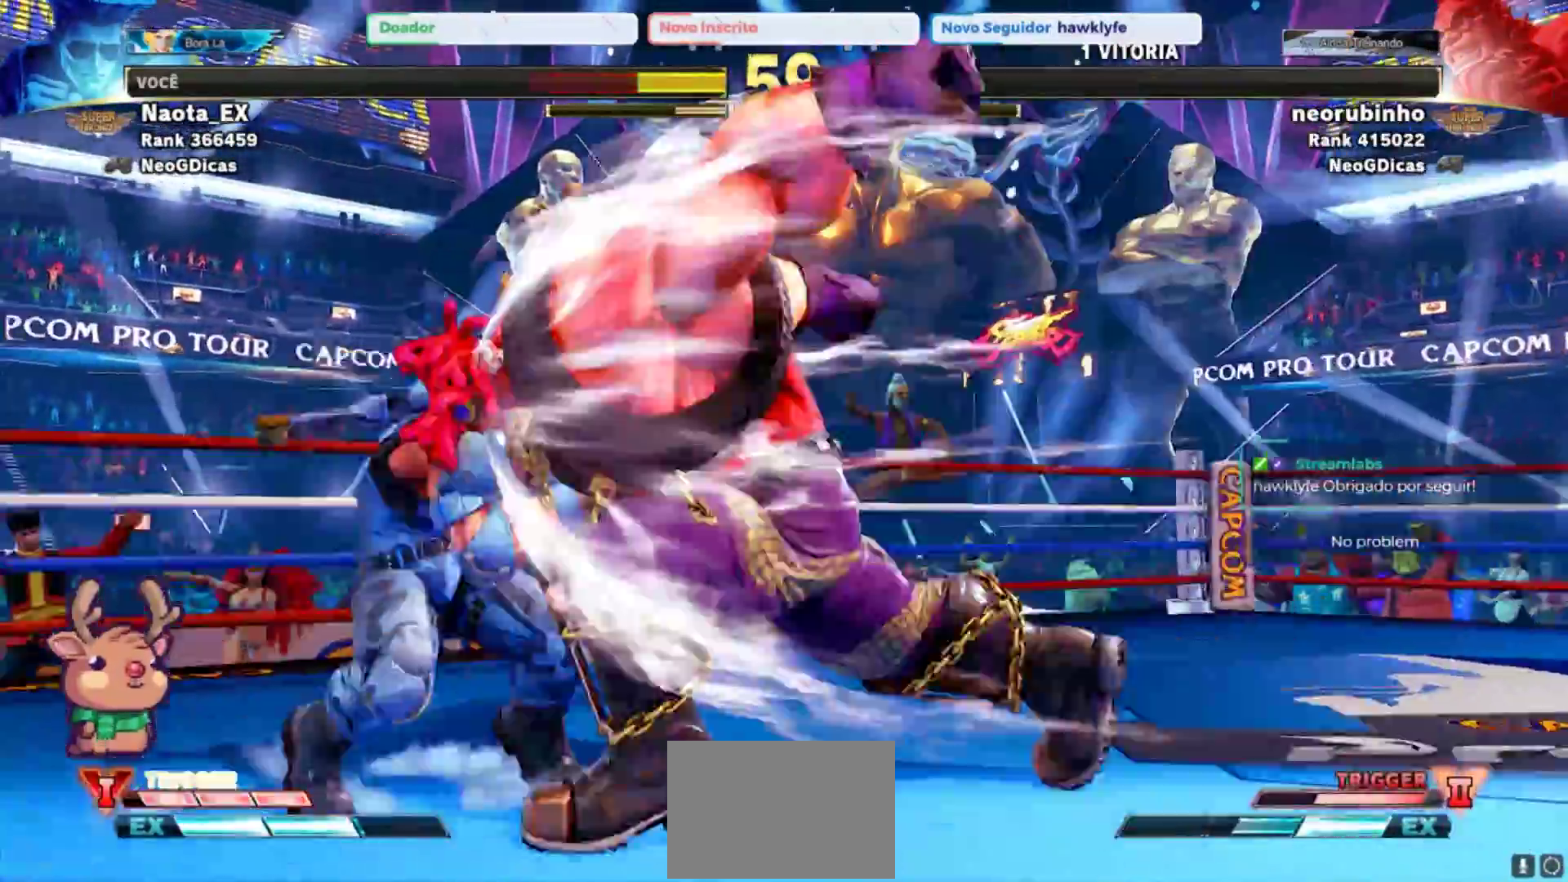
{"dt_ms": 500, "buttons": [], "left_stick": "right", "events": [[500, "left_stick", "right"]]}
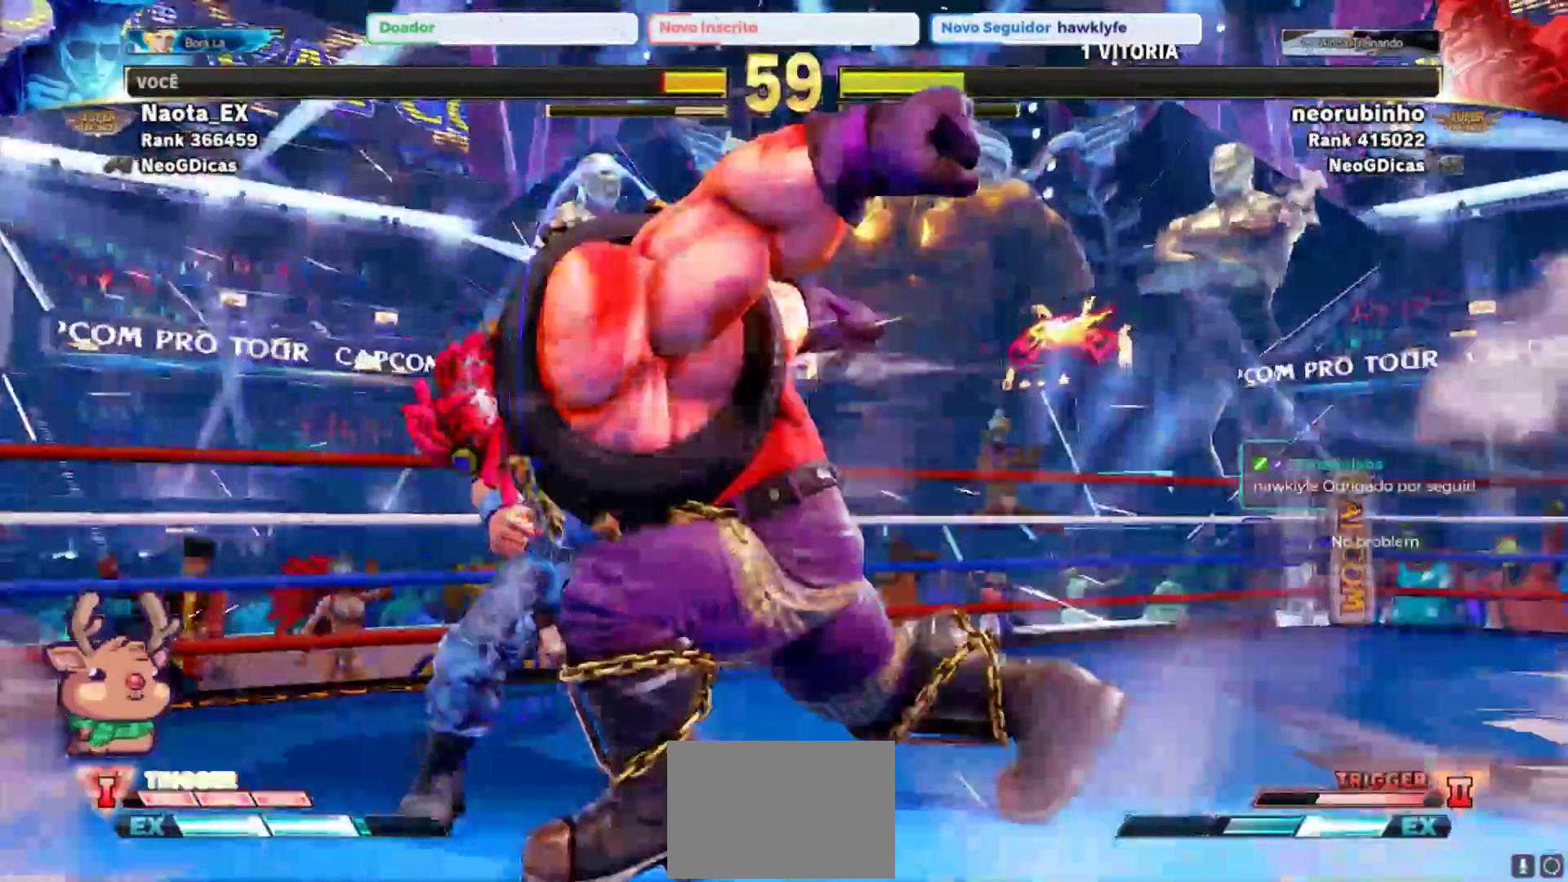
{"dt_ms": 500, "buttons": [], "left_stick": "right"}
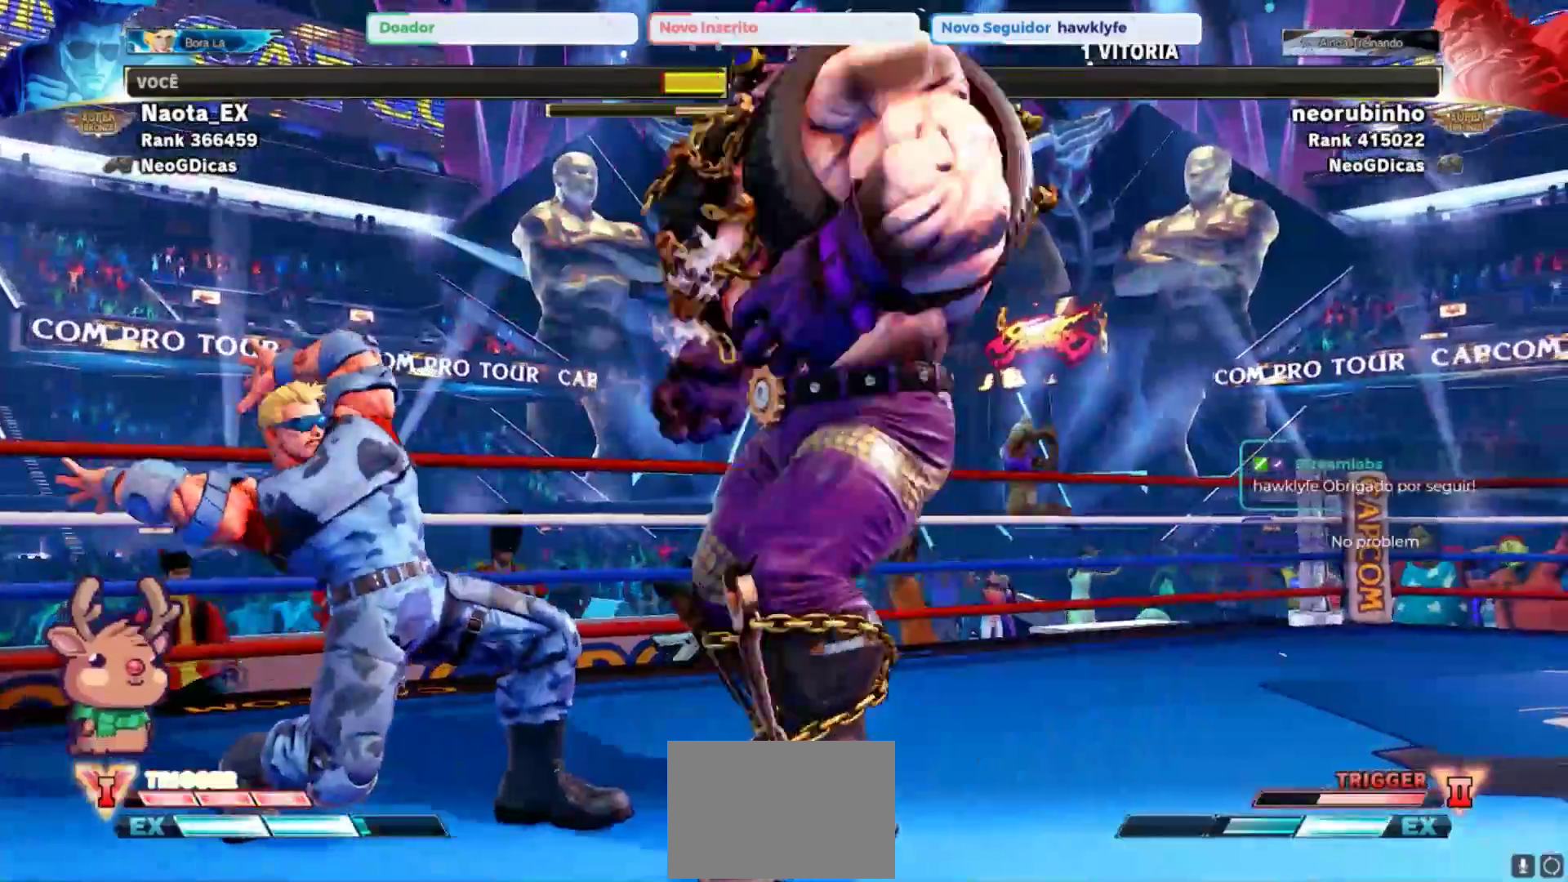
{"dt_ms": 500, "buttons": [], "left_stick": "left", "events": [[67, "CROSS", "down"], [67, "SQUARE", "down"], [183, "CROSS", "up"], [183, "SQUARE", "up"], [383, "left_stick", "left"]]}
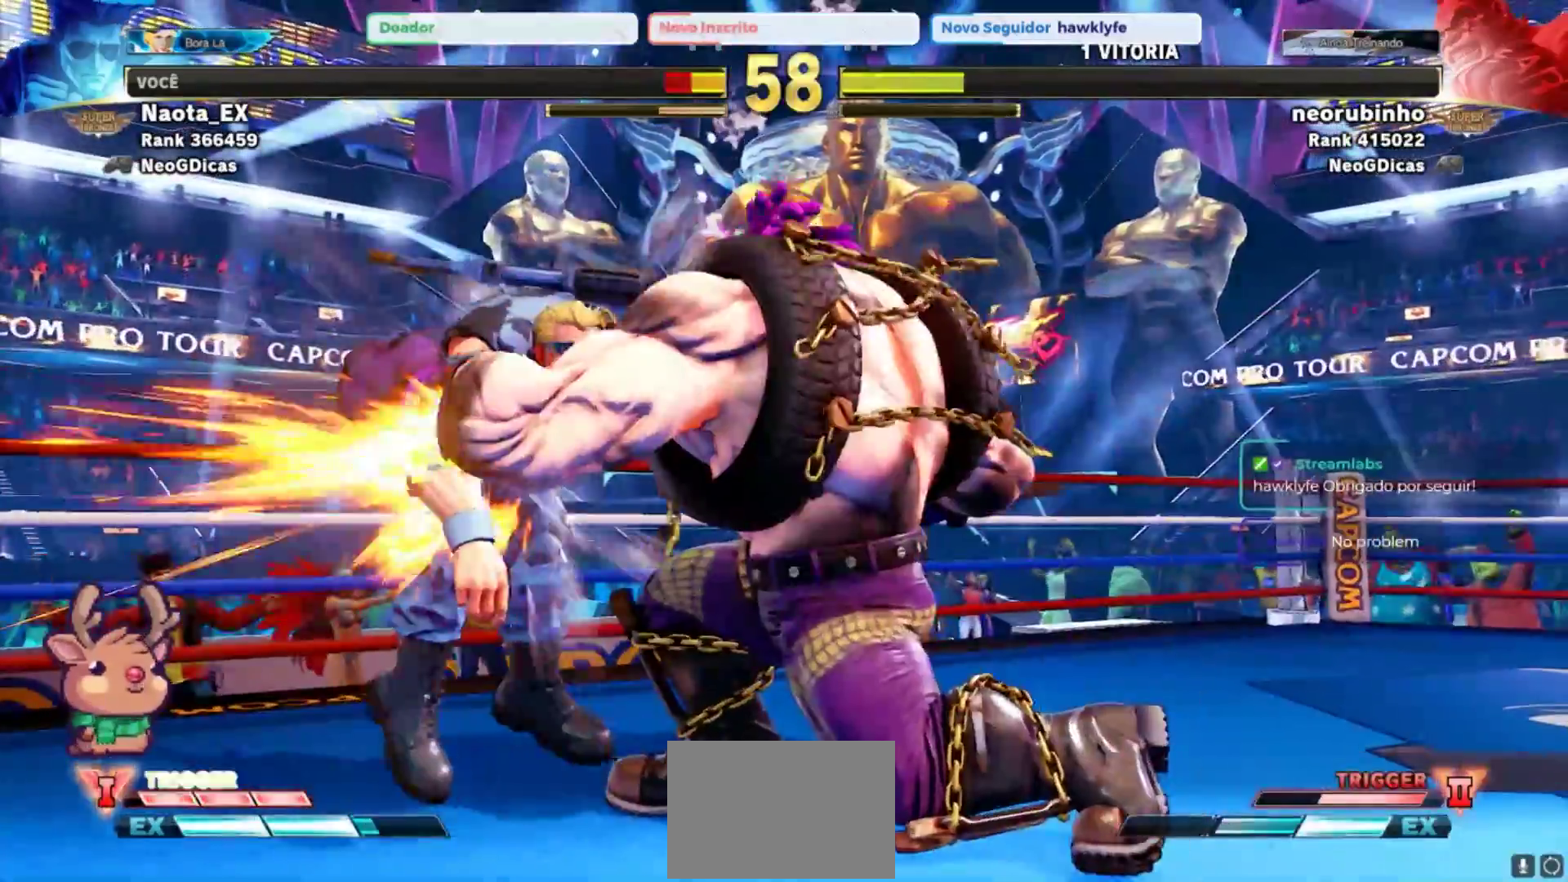
{"dt_ms": 500, "buttons": [], "left_stick": "left", "events": []}
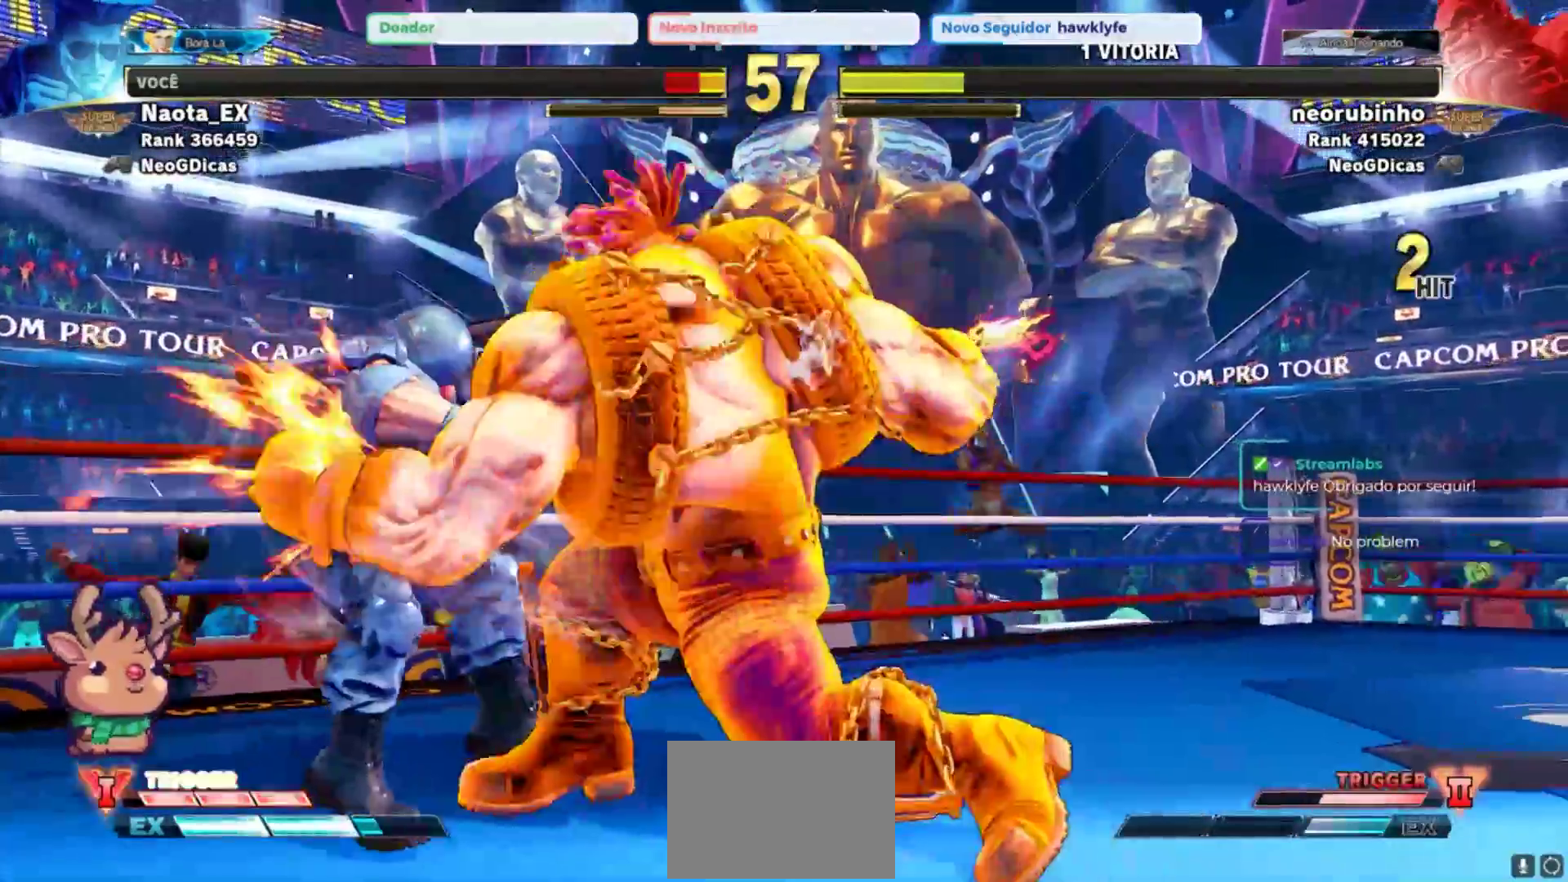
{"dt_ms": 500, "buttons": [], "left_stick": "left", "events": []}
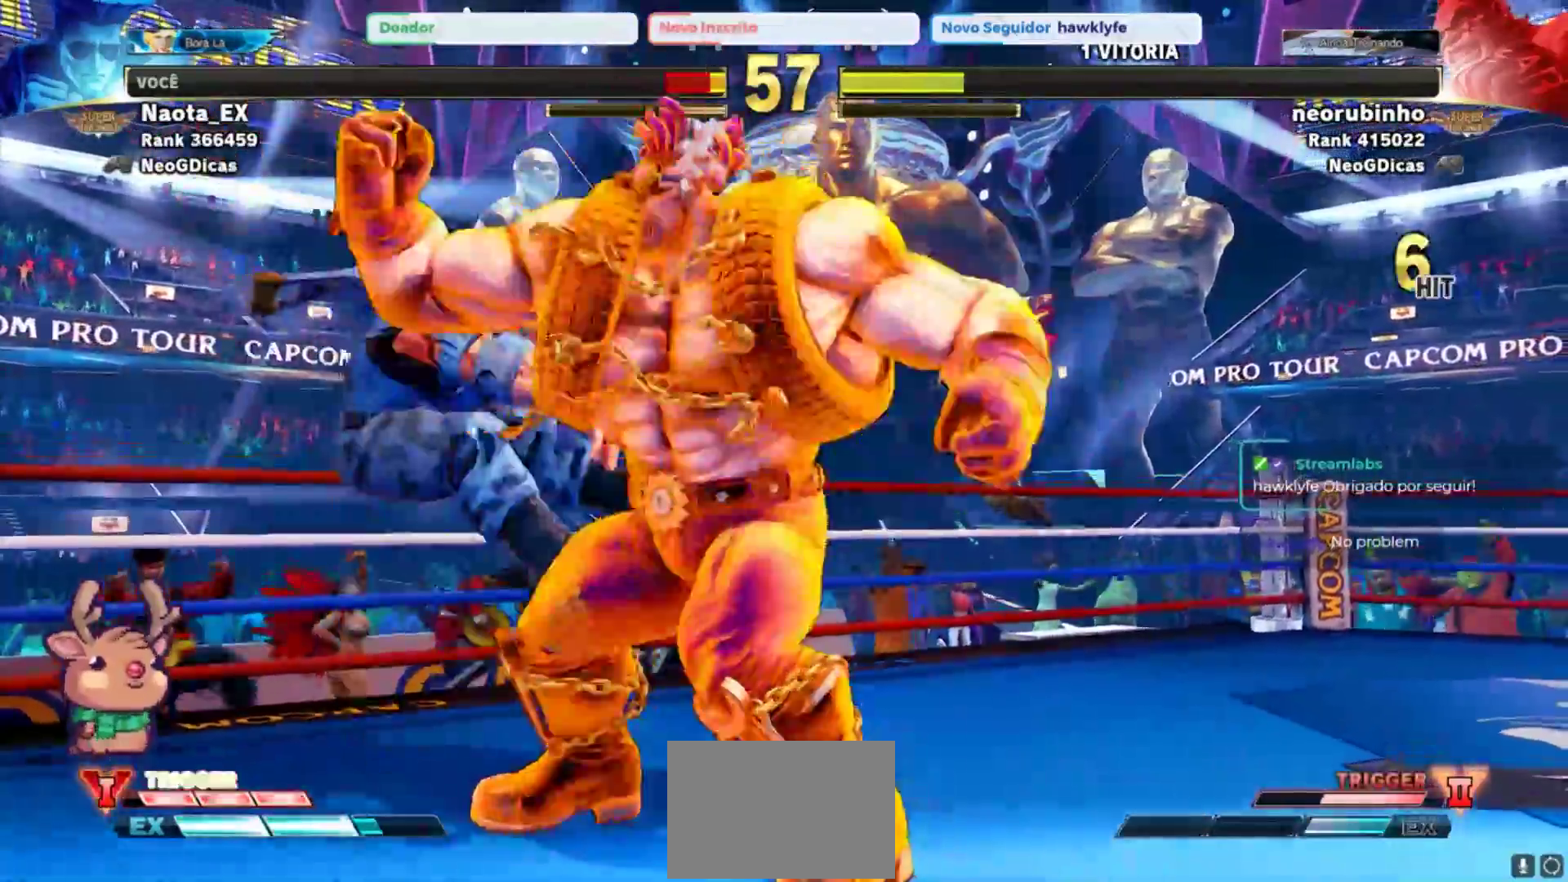
{"dt_ms": 500, "buttons": [], "left_stick": "left", "events": []}
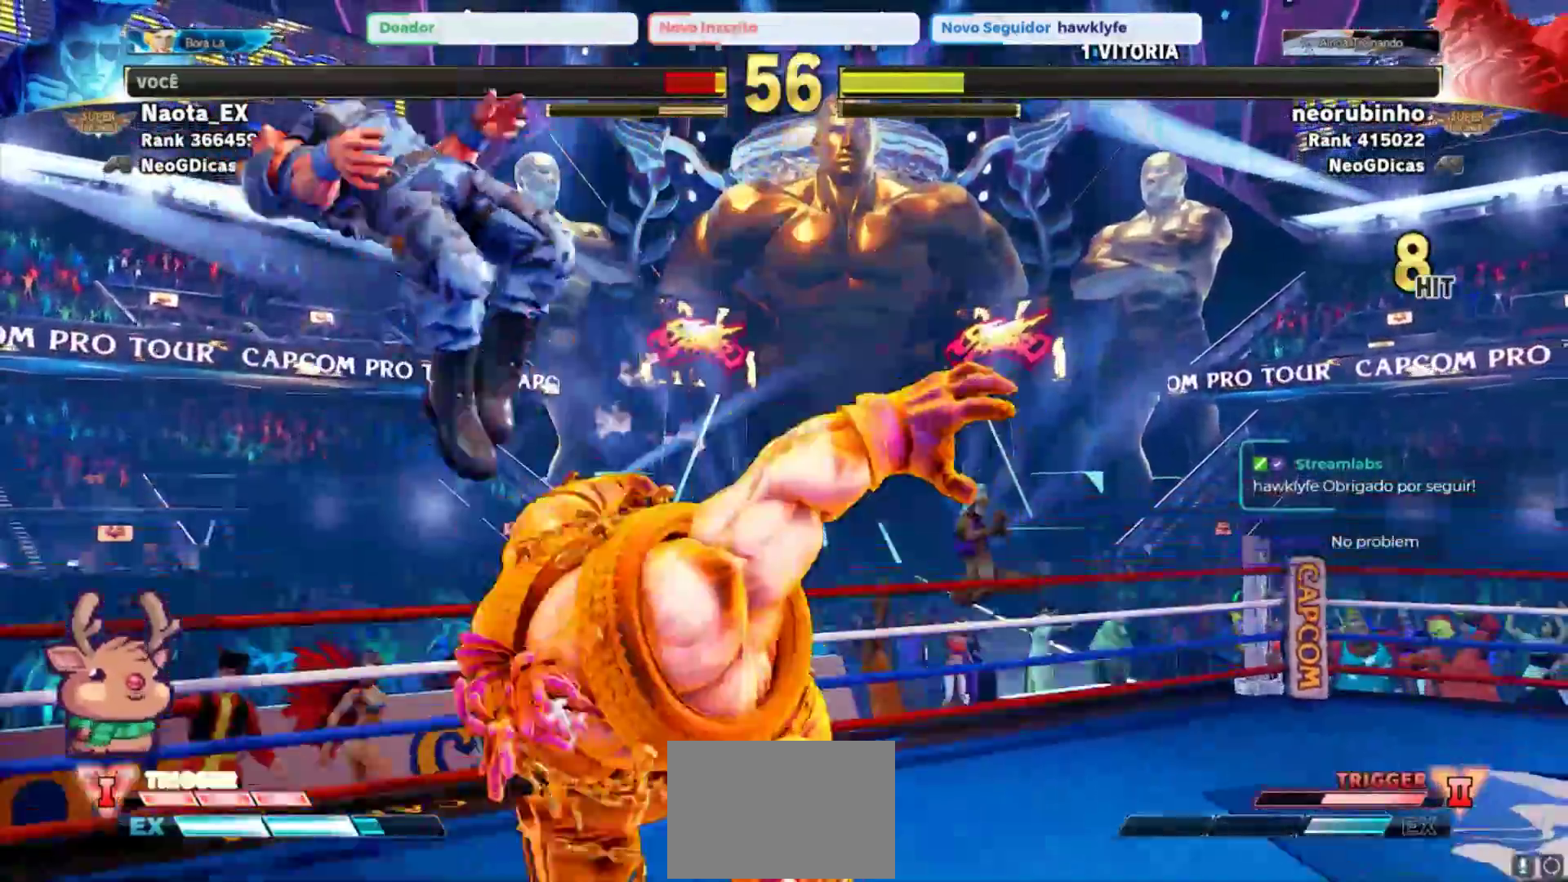
{"dt_ms": 500, "buttons": [], "left_stick": "left", "events": []}
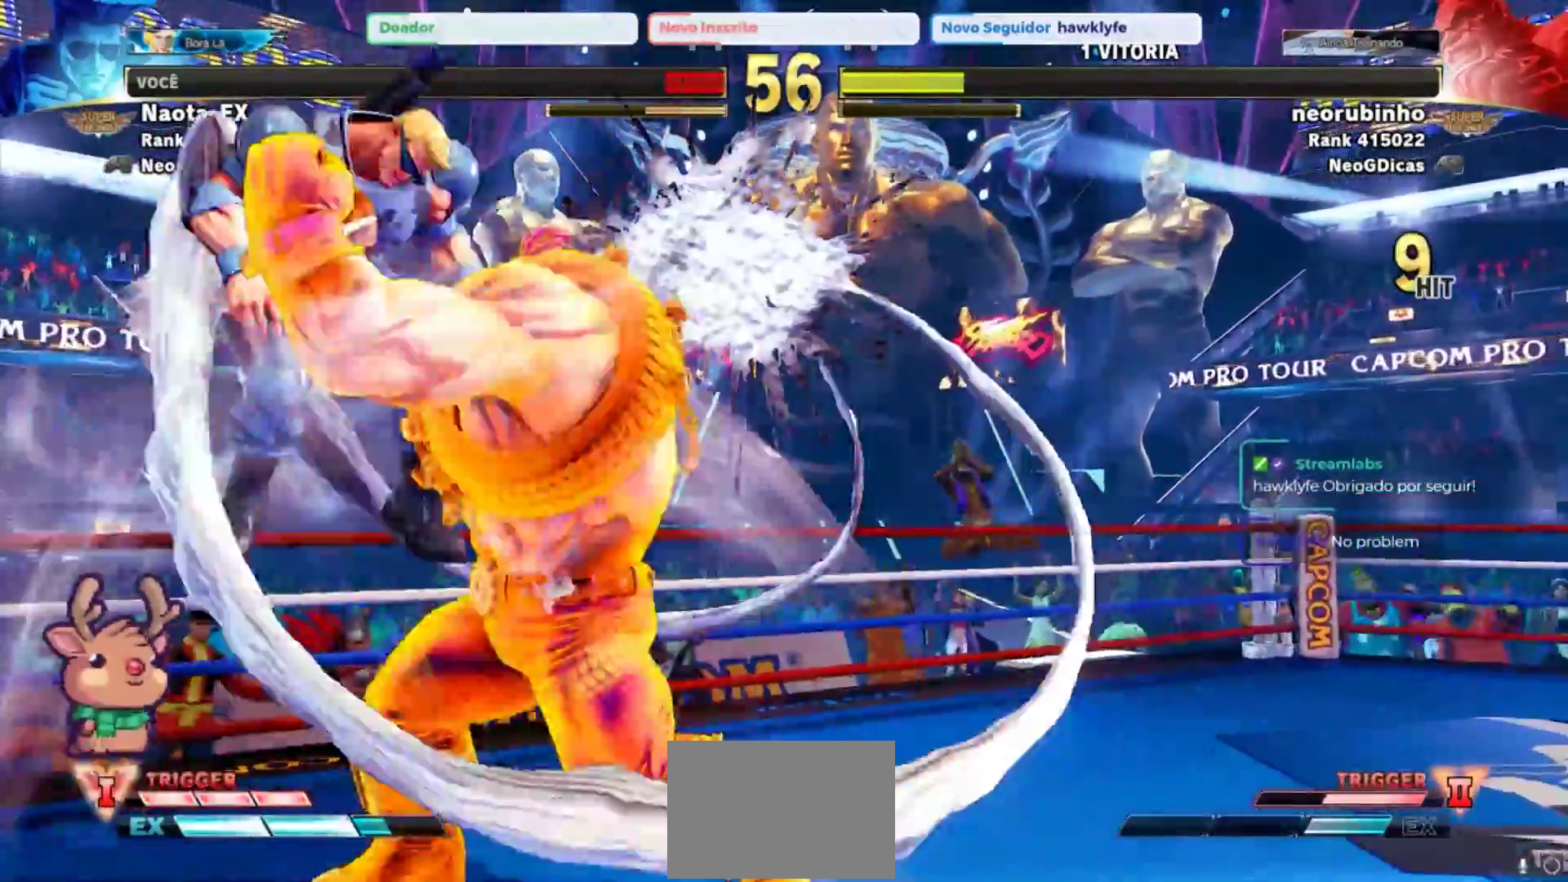
{"dt_ms": 500, "buttons": [], "left_stick": "left", "events": []}
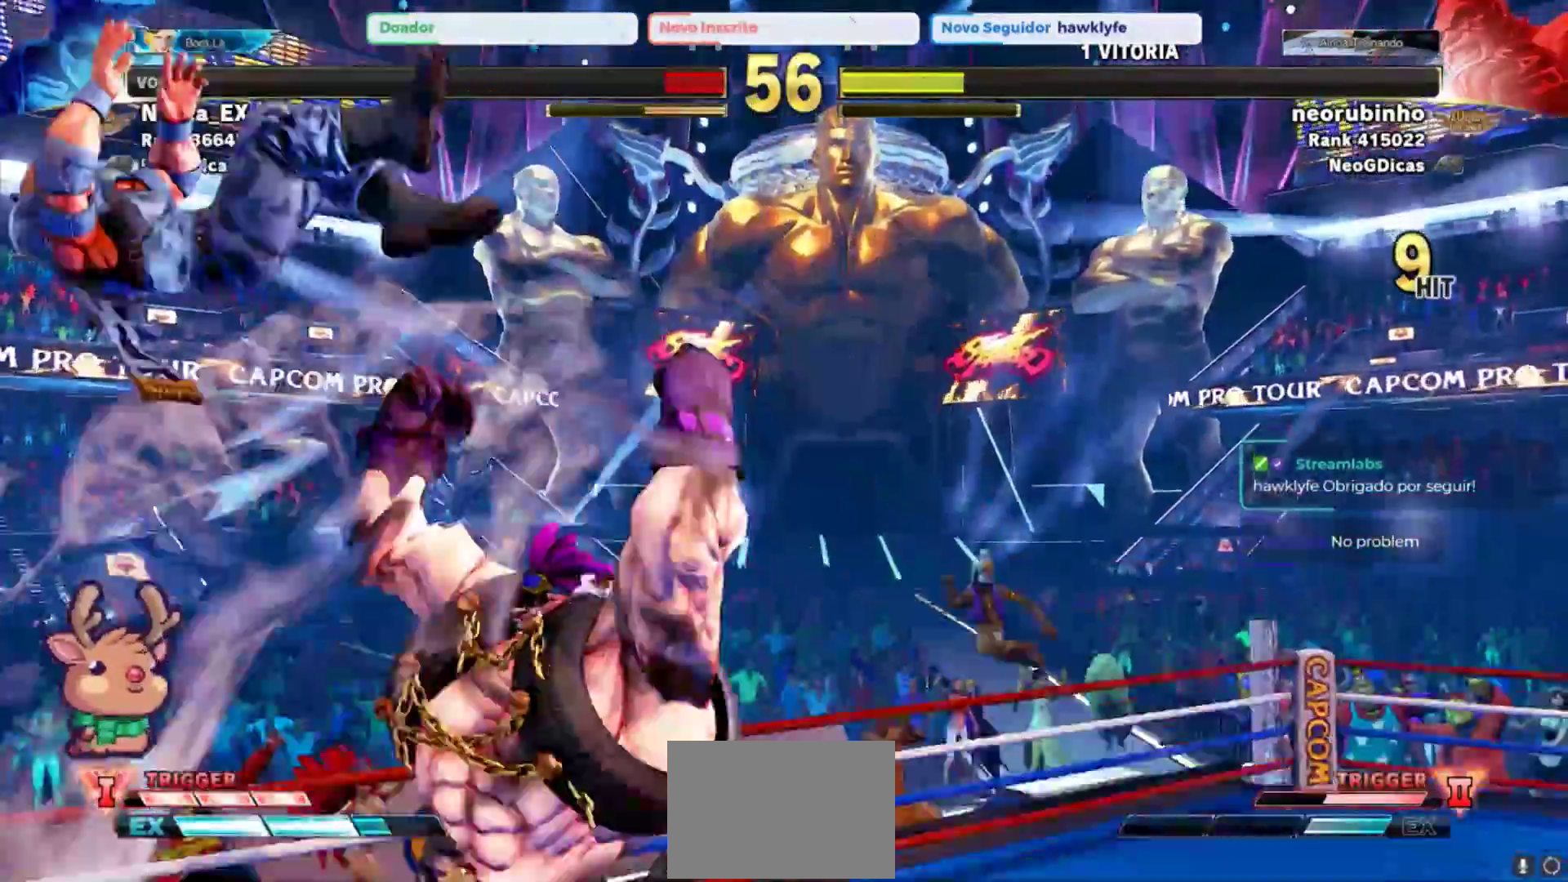
{"dt_ms": 1000, "buttons": [], "left_stick": "left", "events": [[17, "SQUARE", "down"], [33, "CROSS", "down"], [183, "SQUARE", "up"], [200, "CROSS", "up"], [283, "CIRCLE", "down"], [300, "TRIANGLE", "down"], [433, "CIRCLE", "up"], [433, "TRIANGLE", "up"]]}
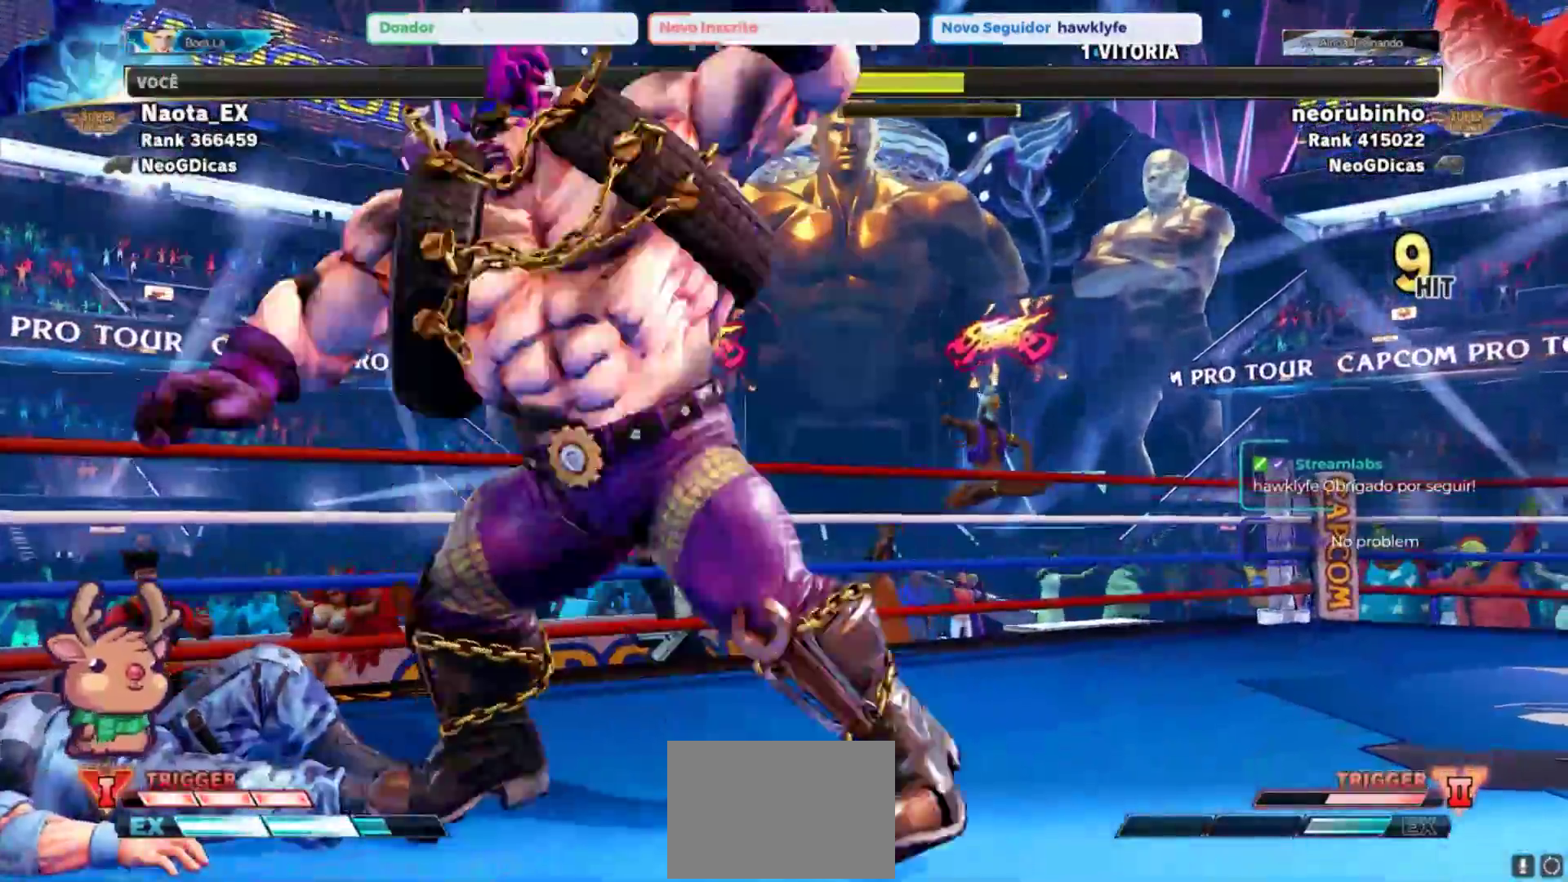
{"dt_ms": 500, "buttons": [], "left_stick": "left", "events": []}
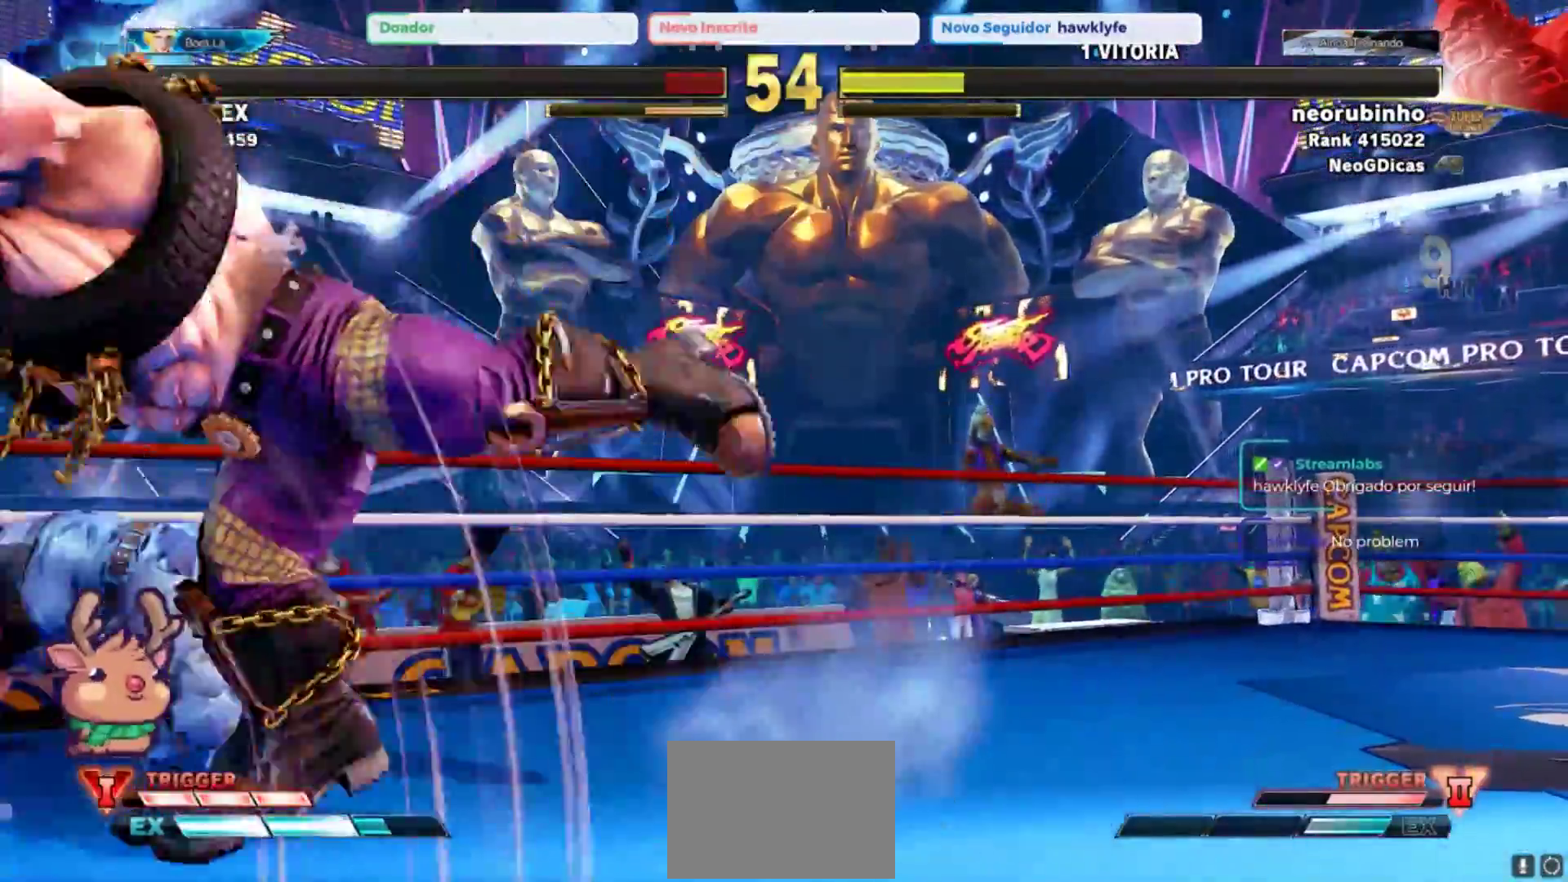
{"dt_ms": 500, "buttons": ["SQUARE"], "left_stick": "left", "events": [[117, "SQUARE", "down"], [200, "SQUARE", "up"], [267, "SQUARE", "down"], [367, "SQUARE", "up"], [417, "SQUARE", "down"]]}
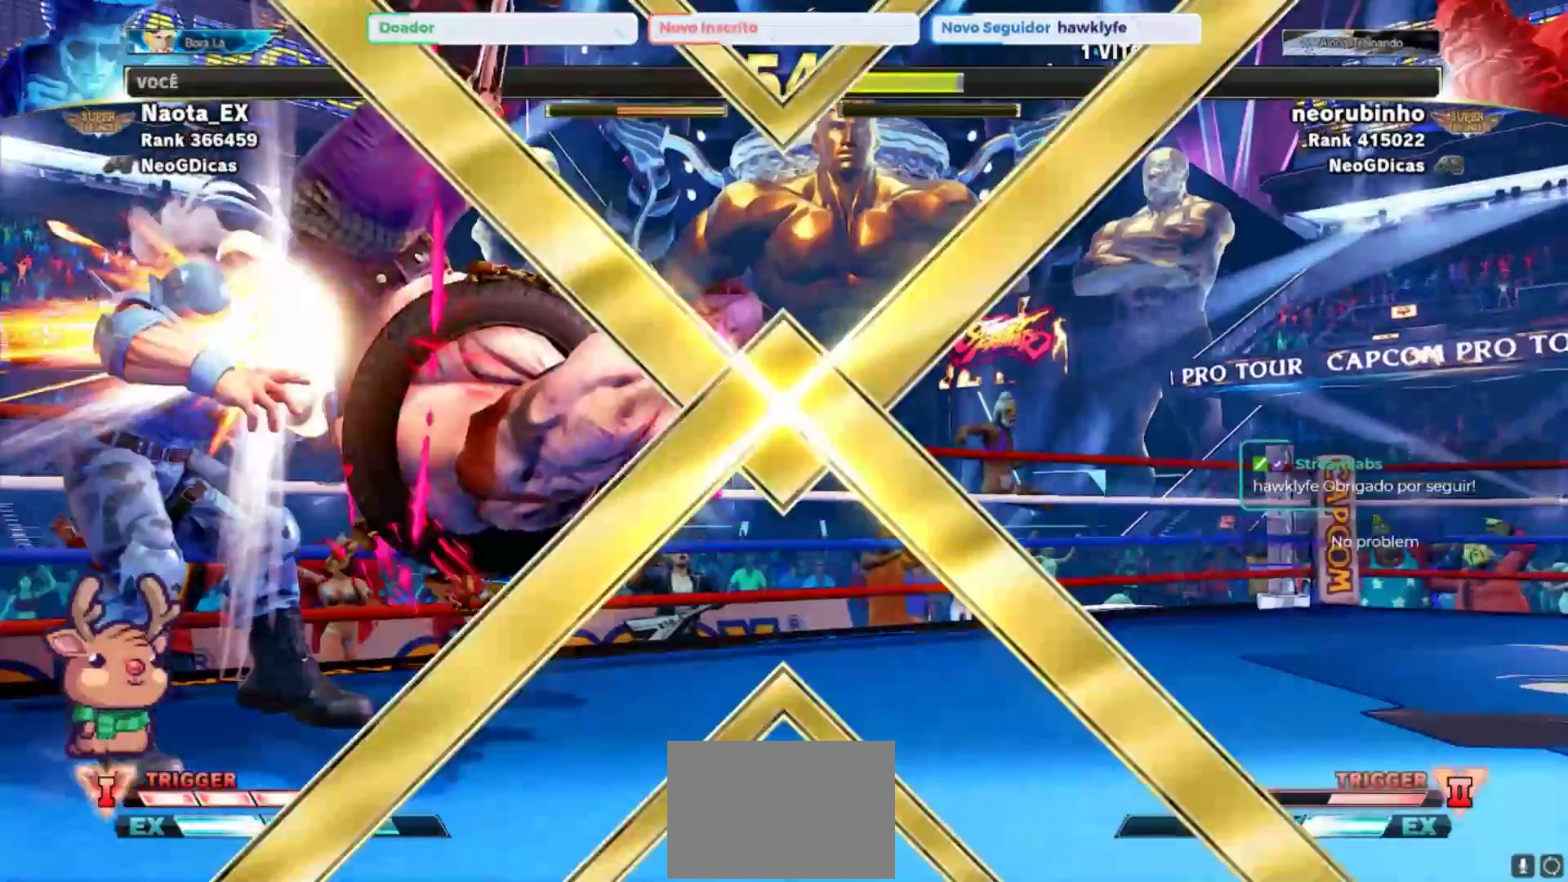
{"dt_ms": 500, "buttons": [], "left_stick": "left", "events": [[17, "SQUARE", "up"]]}
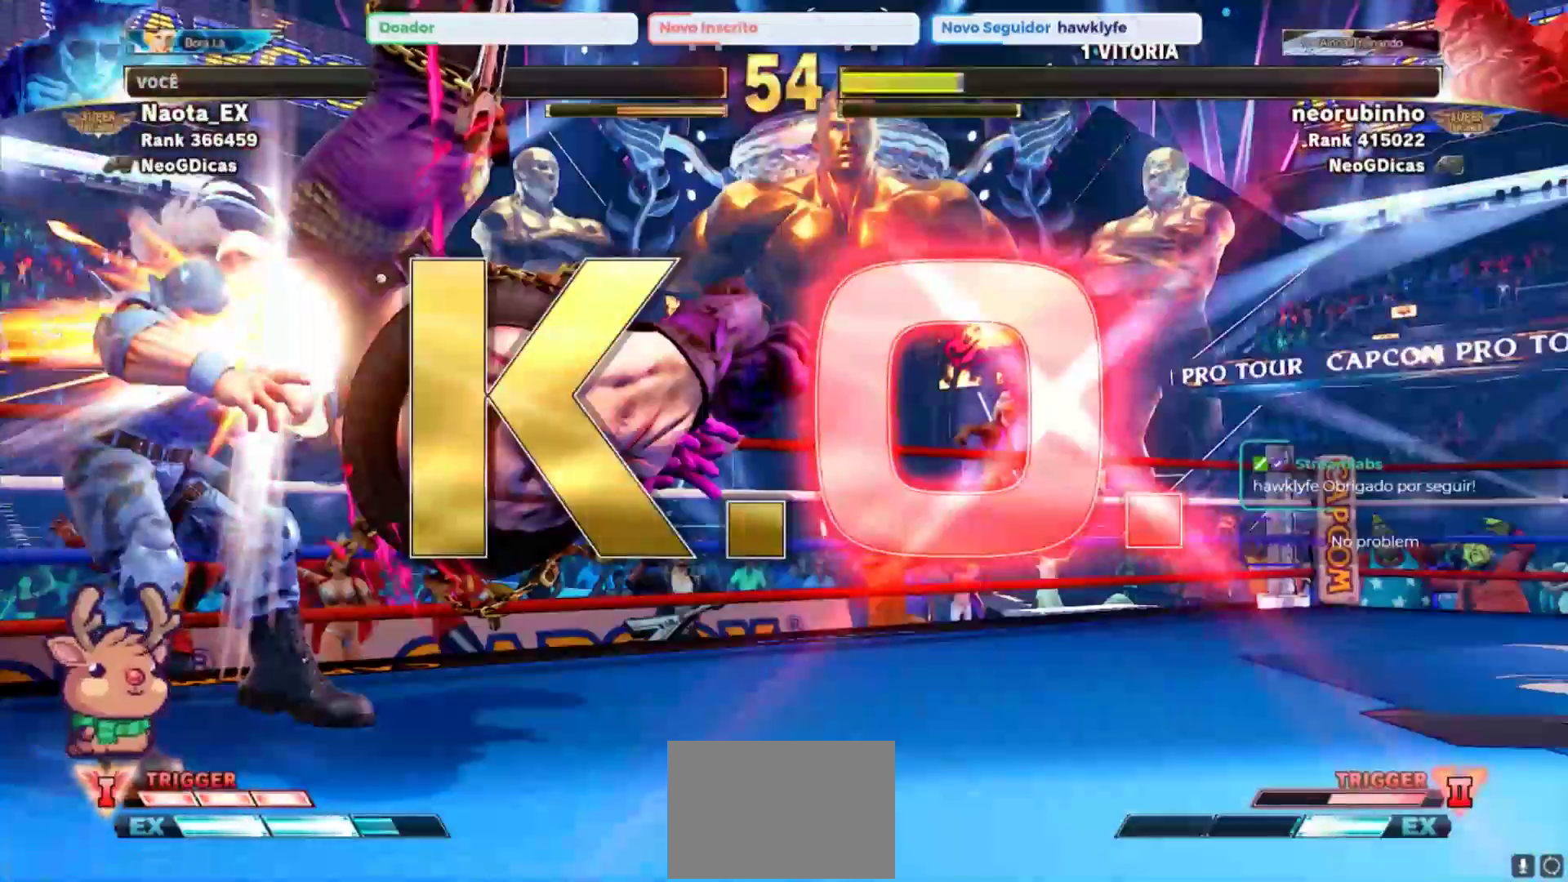
{"dt_ms": 500, "buttons": [], "left_stick": "center", "events": [[333, "left_stick", "center"]]}
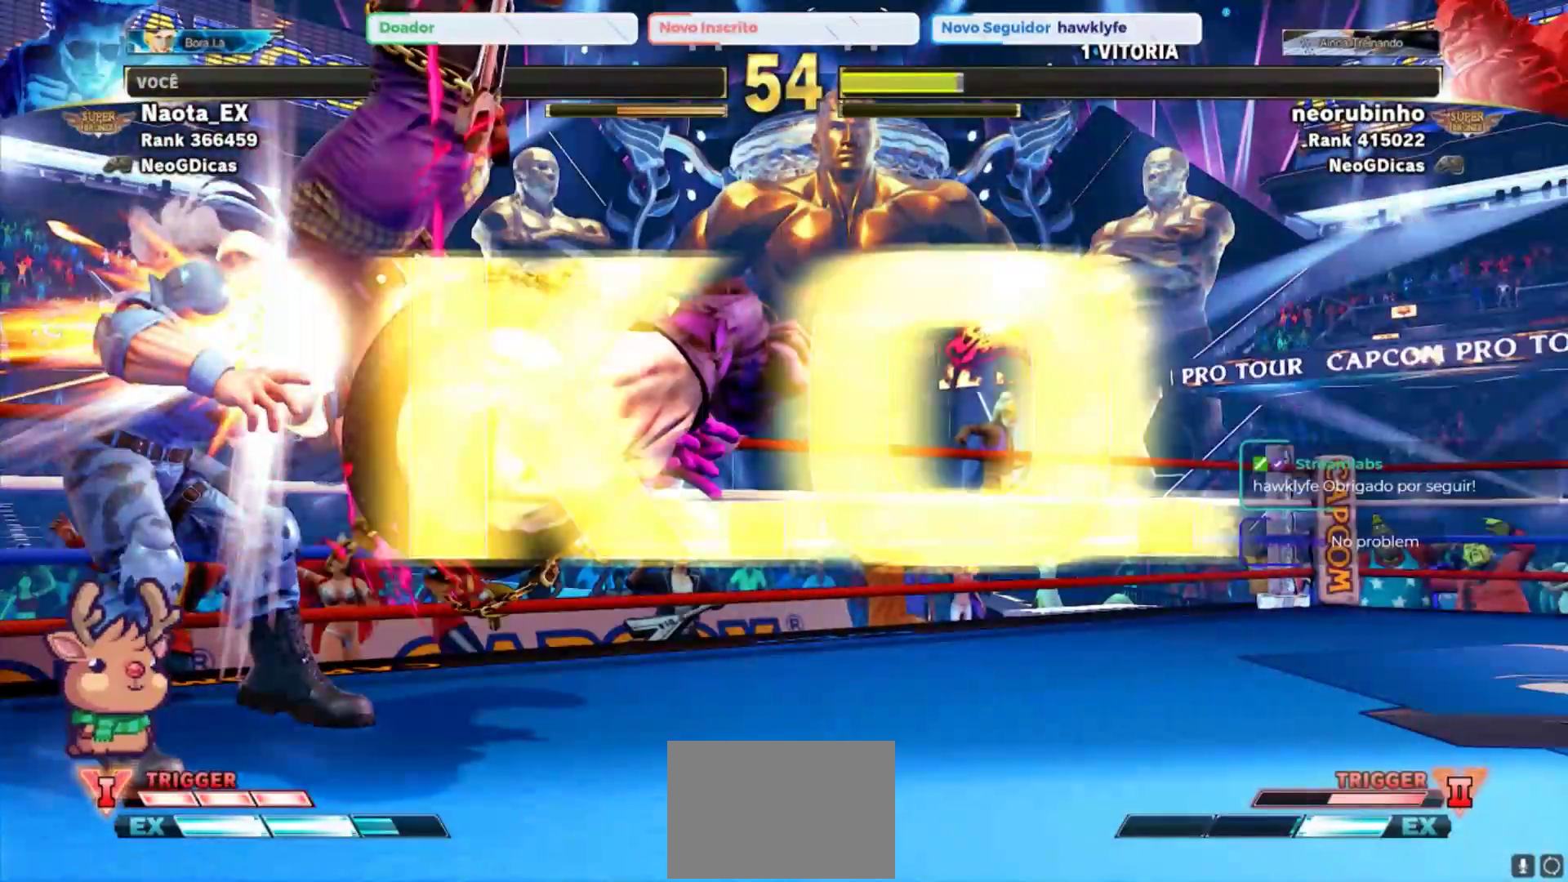
{"dt_ms": 500, "buttons": [], "left_stick": "center", "events": []}
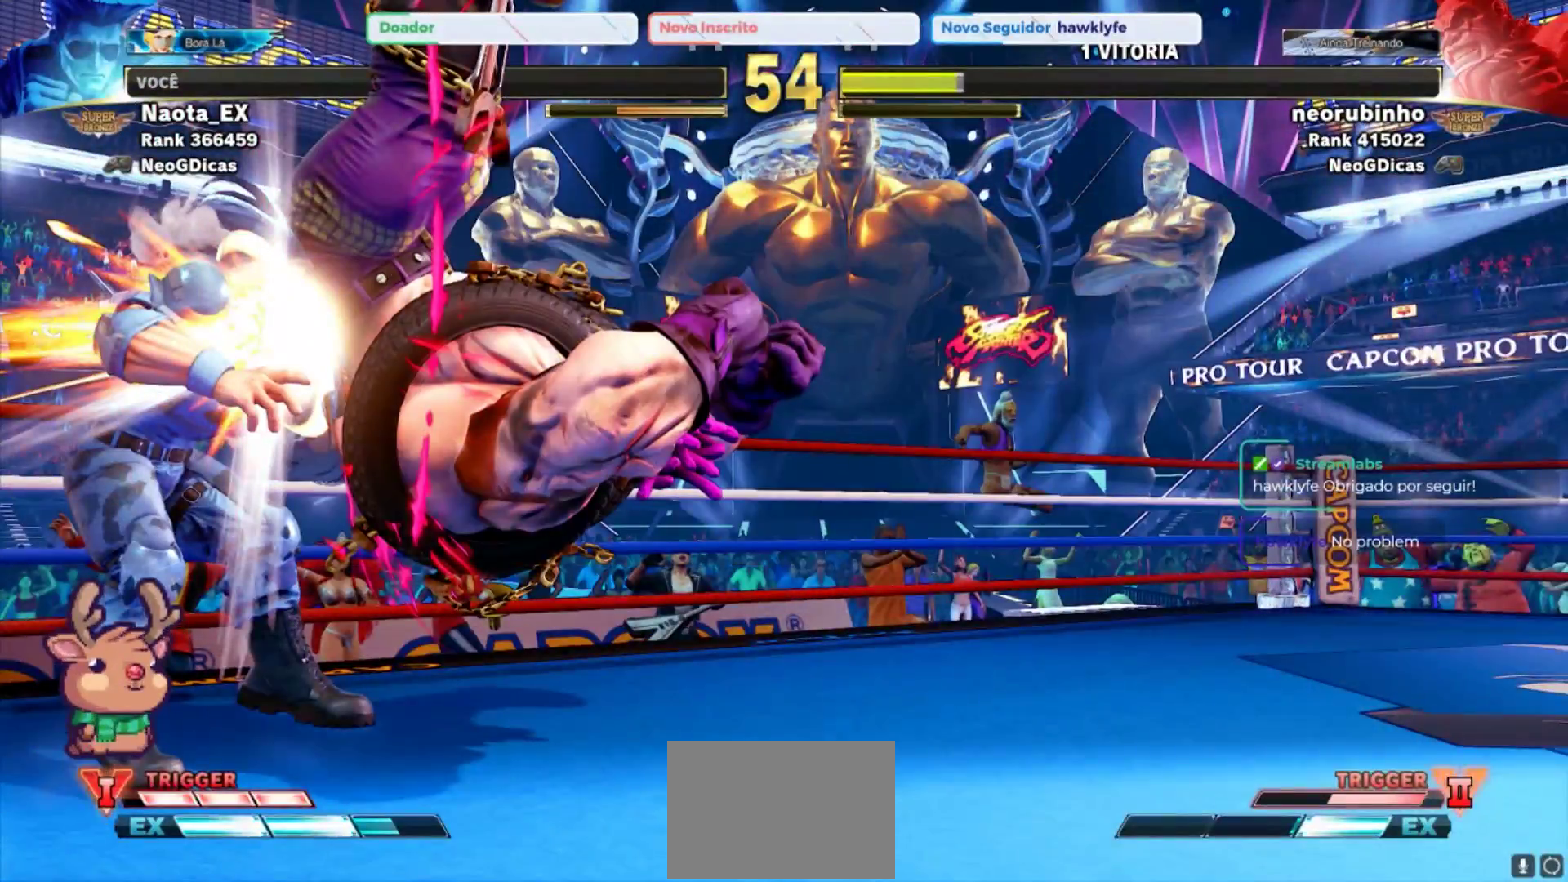
{"dt_ms": 500, "buttons": [], "left_stick": "center", "events": []}
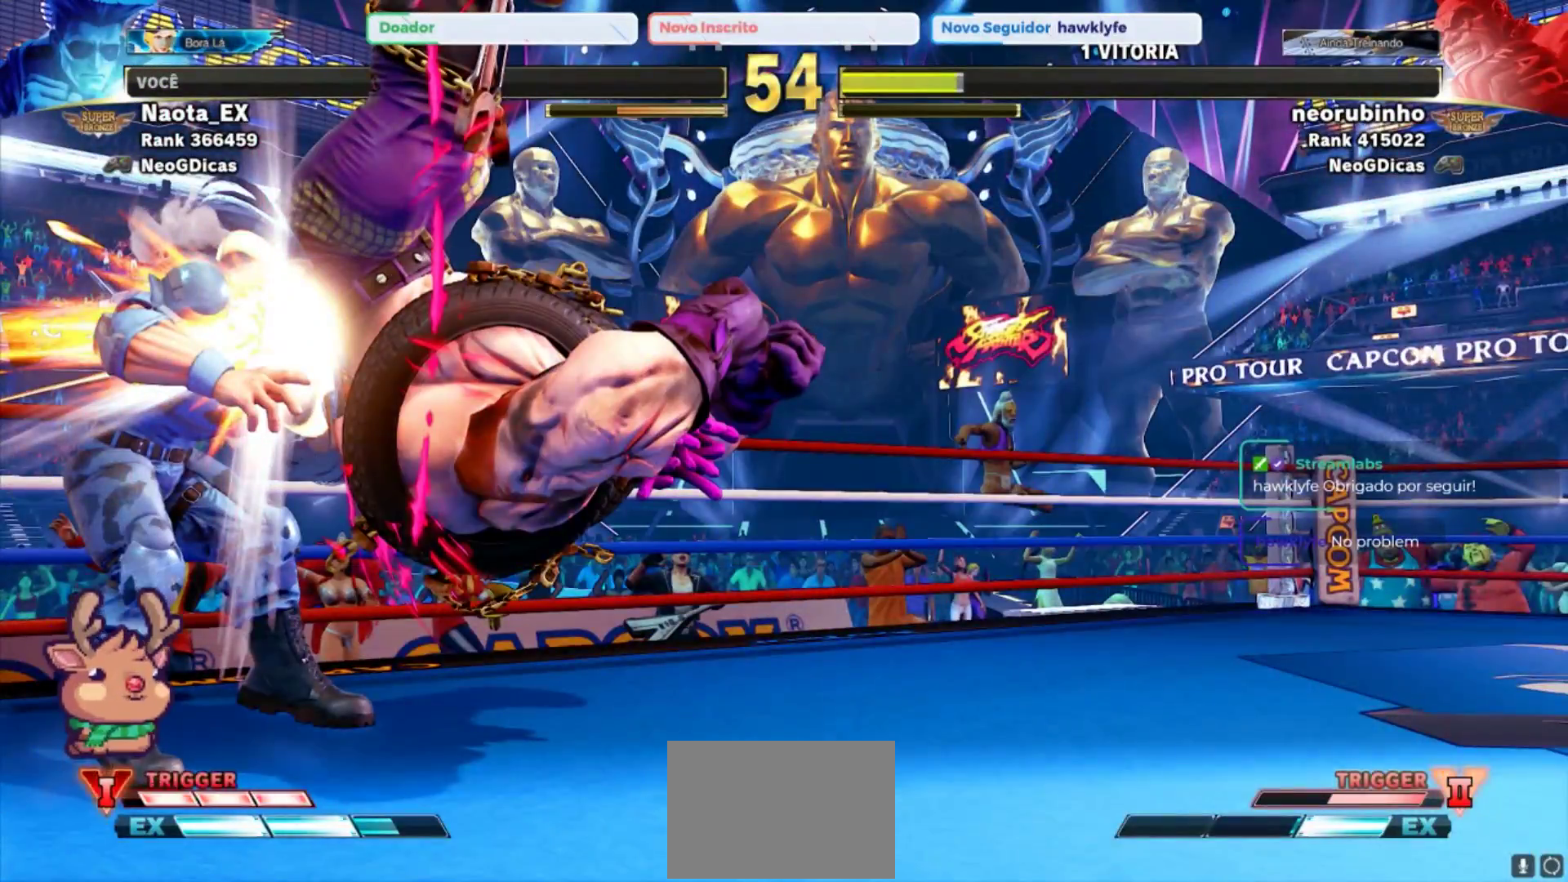
{"dt_ms": 500, "buttons": [], "left_stick": "center", "events": []}
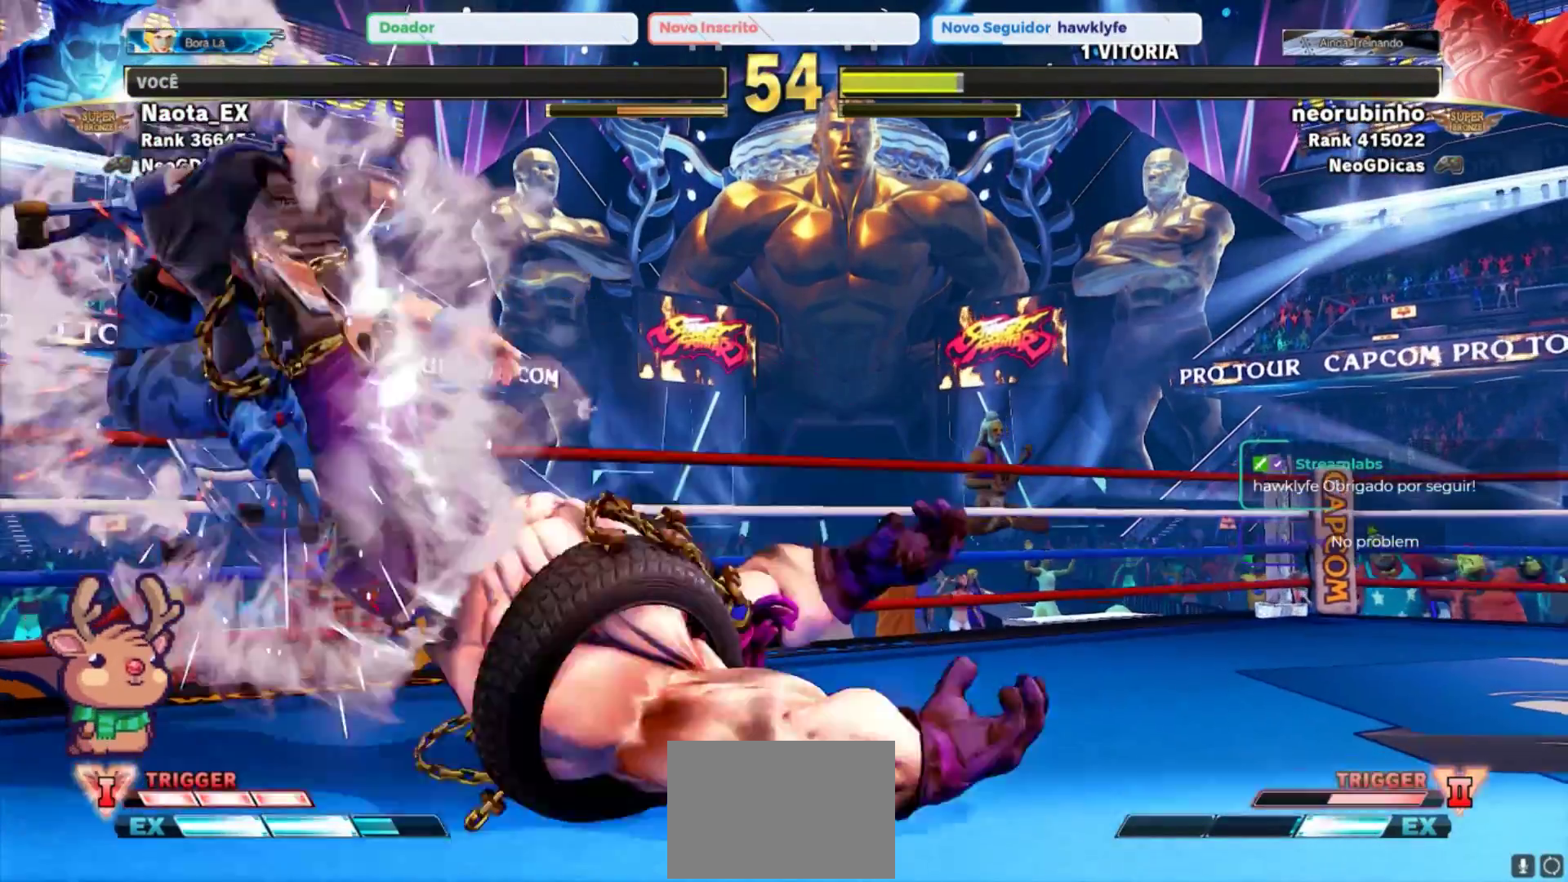
{"dt_ms": 500, "buttons": [], "left_stick": "center", "events": []}
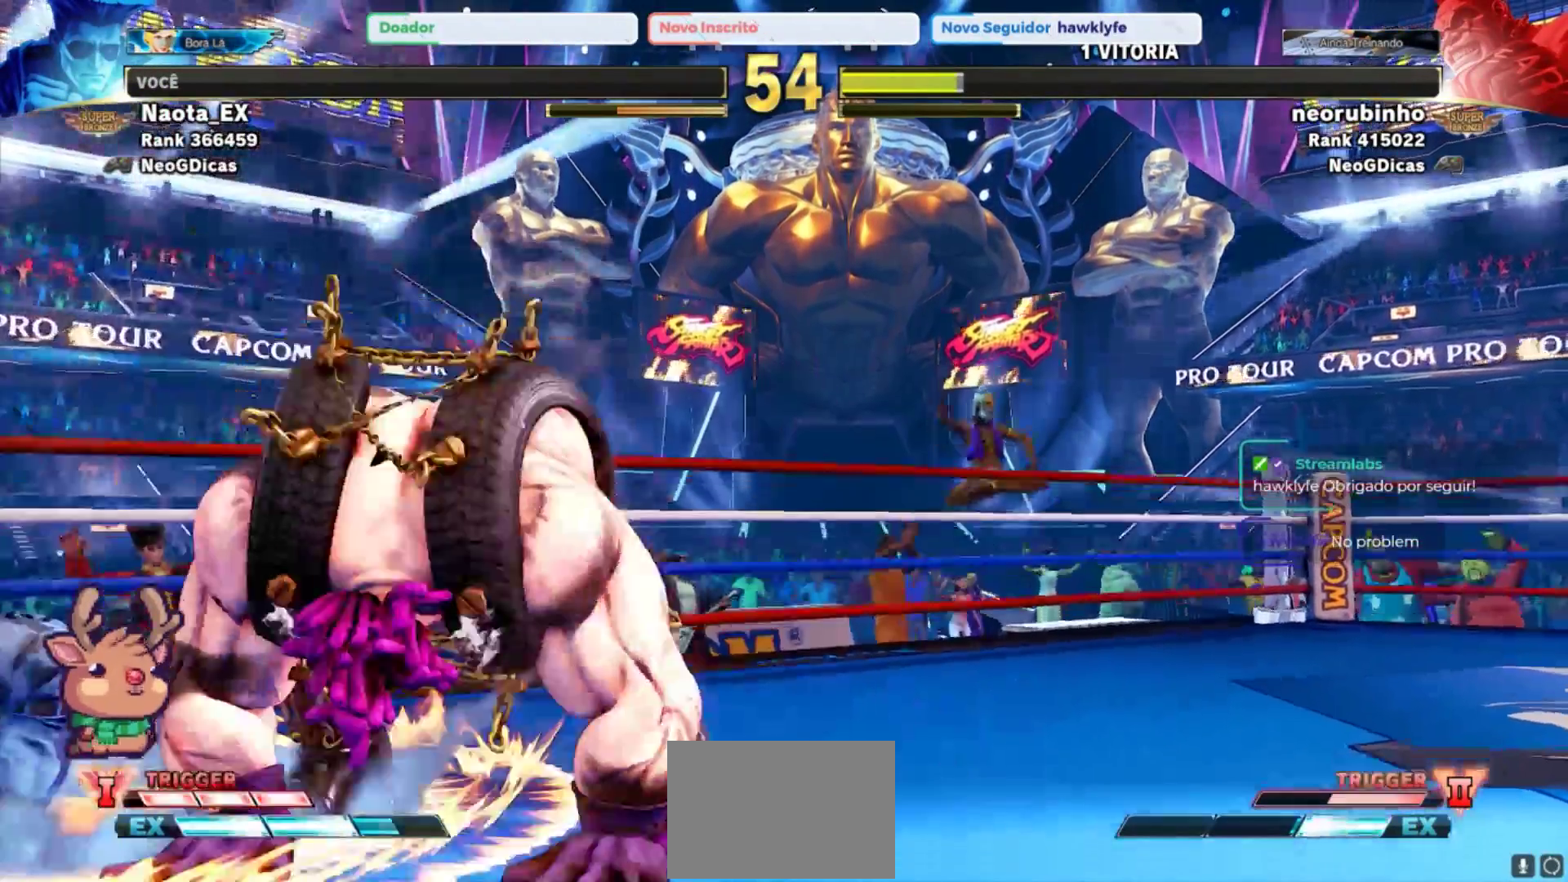
{"dt_ms": 1000, "buttons": [], "left_stick": "center"}
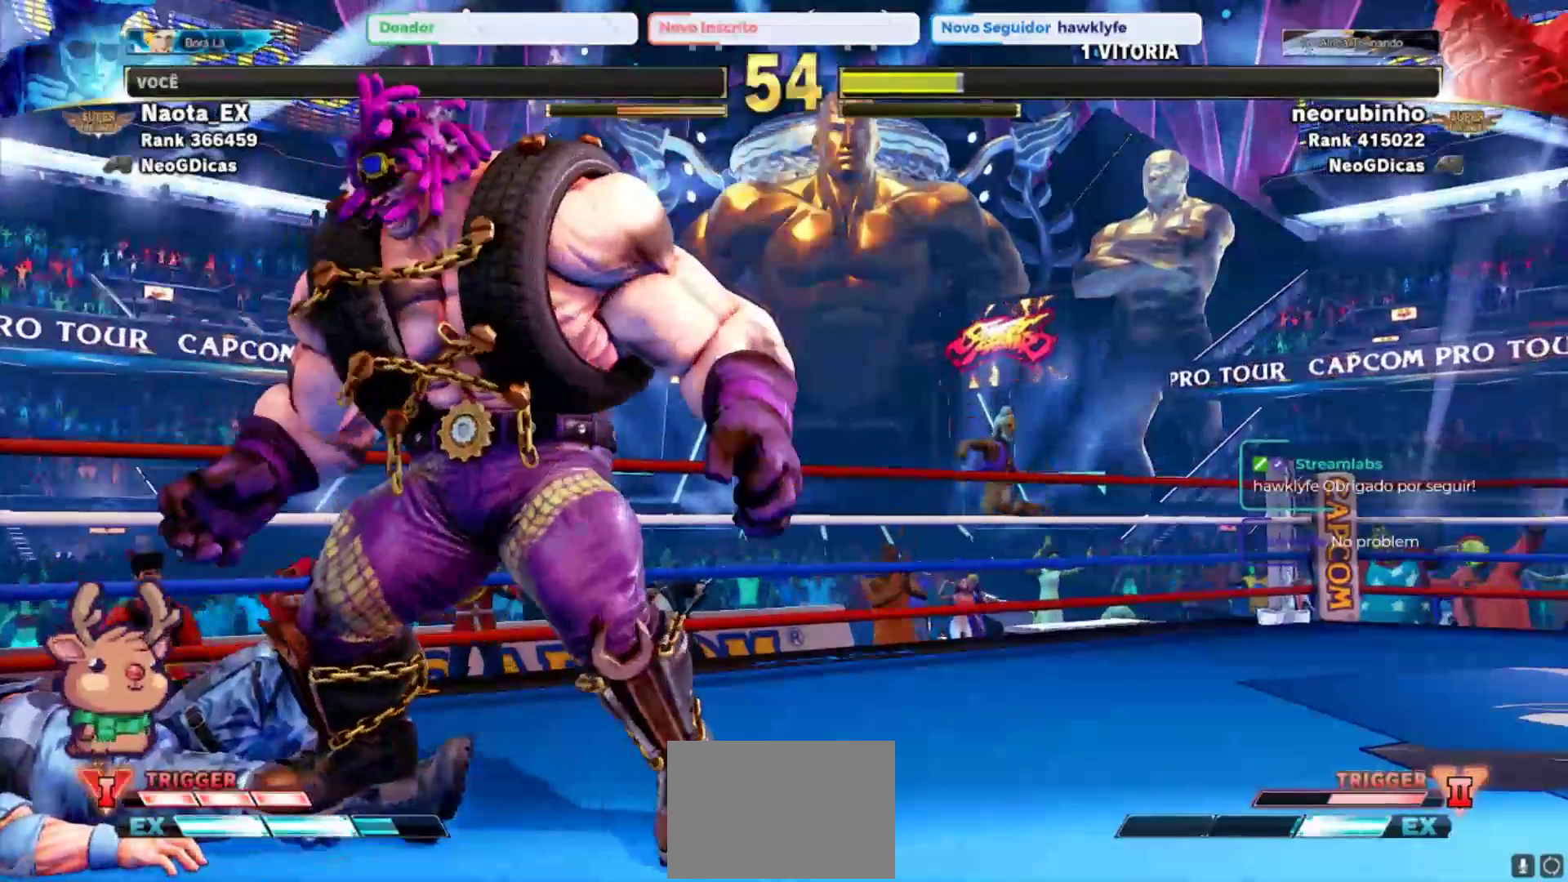
{"dt_ms": 500, "buttons": [], "left_stick": "center", "events": []}
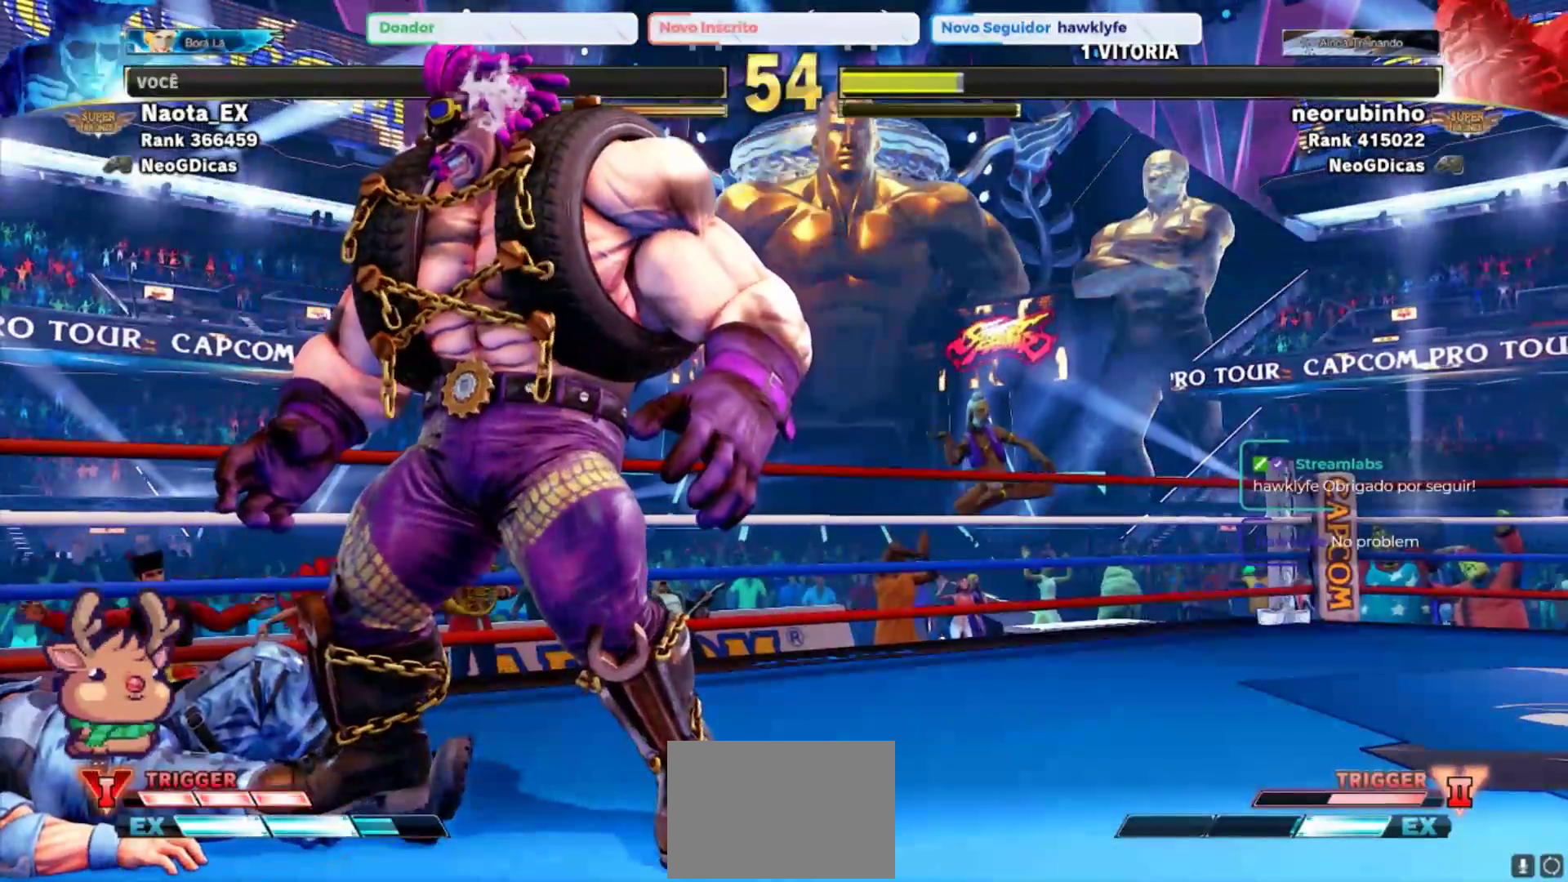
{"dt_ms": 500, "buttons": [], "left_stick": "center", "events": []}